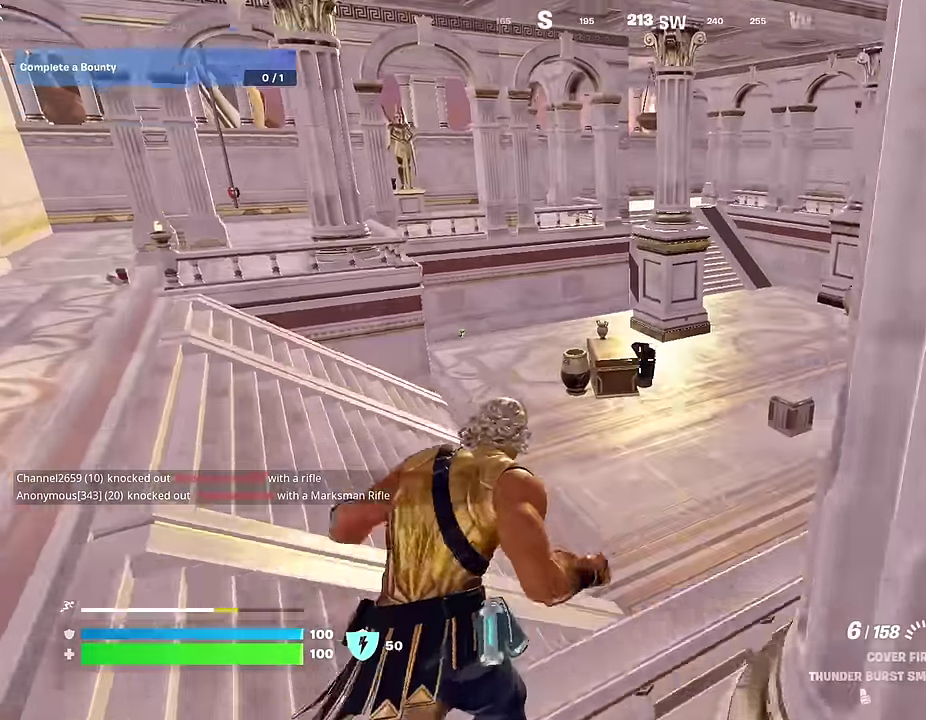
Gameplay with a controller (PlayStation layout); each line is a JSON object with the inputs held at the frame after it (dt_ms = milliseconds from this image to that frame). "events" lists button and stick changes between this image and that frame as [ms after this image, input, new state], when the widget could be followed in between.
{"dt_ms": 900, "buttons": ["R3"], "left_stick": "up", "right_stick": "center"}
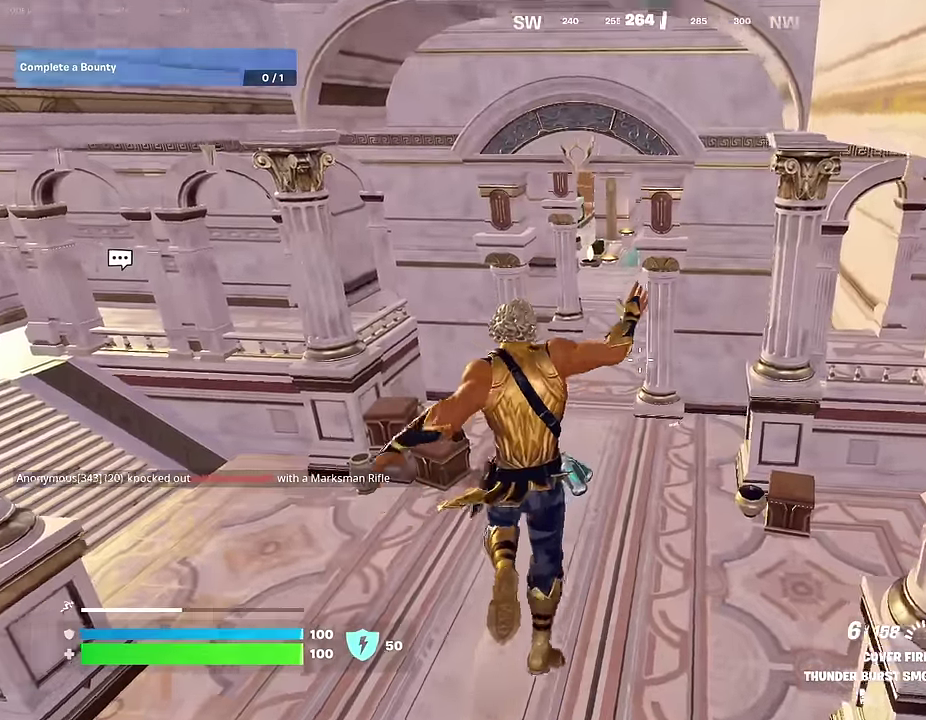
{"dt_ms": 300, "buttons": [], "left_stick": "center", "right_stick": "center"}
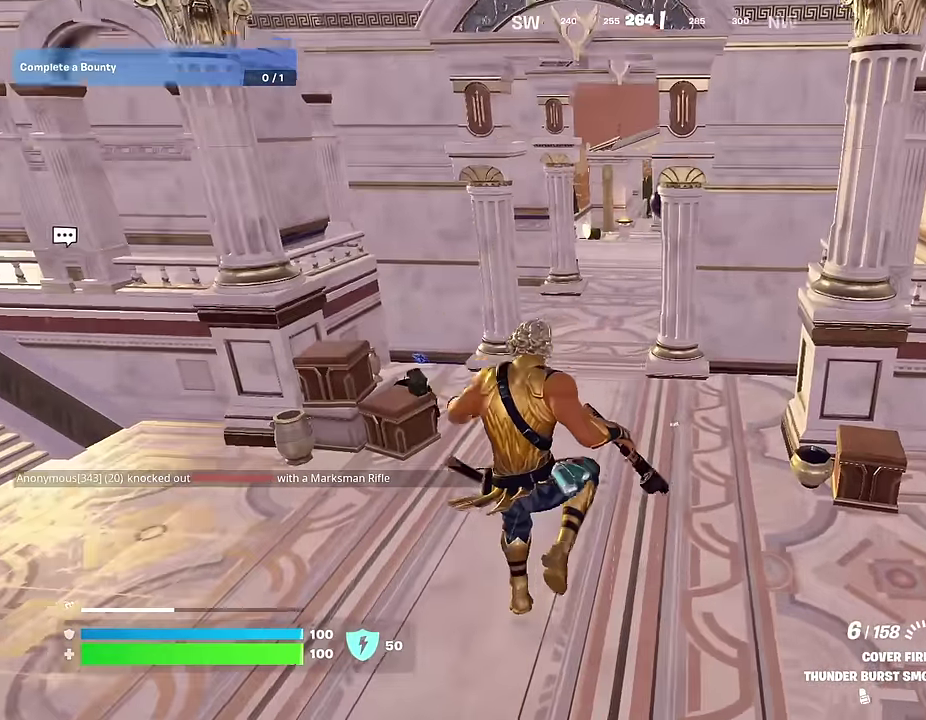
{"dt_ms": 700, "buttons": [], "left_stick": "up", "right_stick": "center", "events": [[284, "left_stick", "up"], [300, "CROSS", "down"], [367, "CROSS", "up"]]}
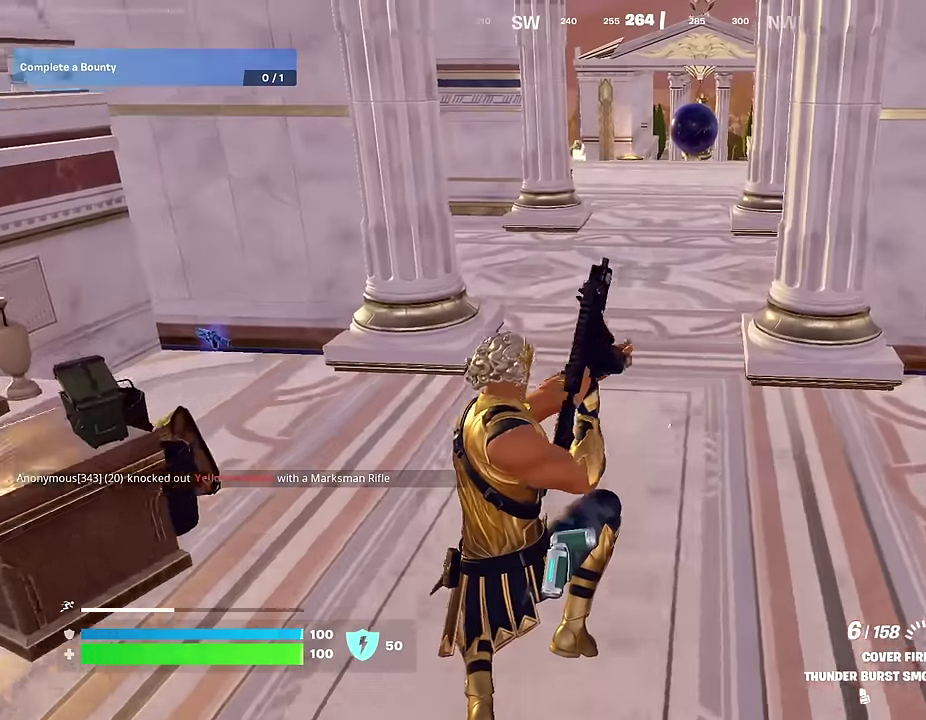
{"dt_ms": 300, "buttons": [], "left_stick": "up", "right_stick": "center", "events": []}
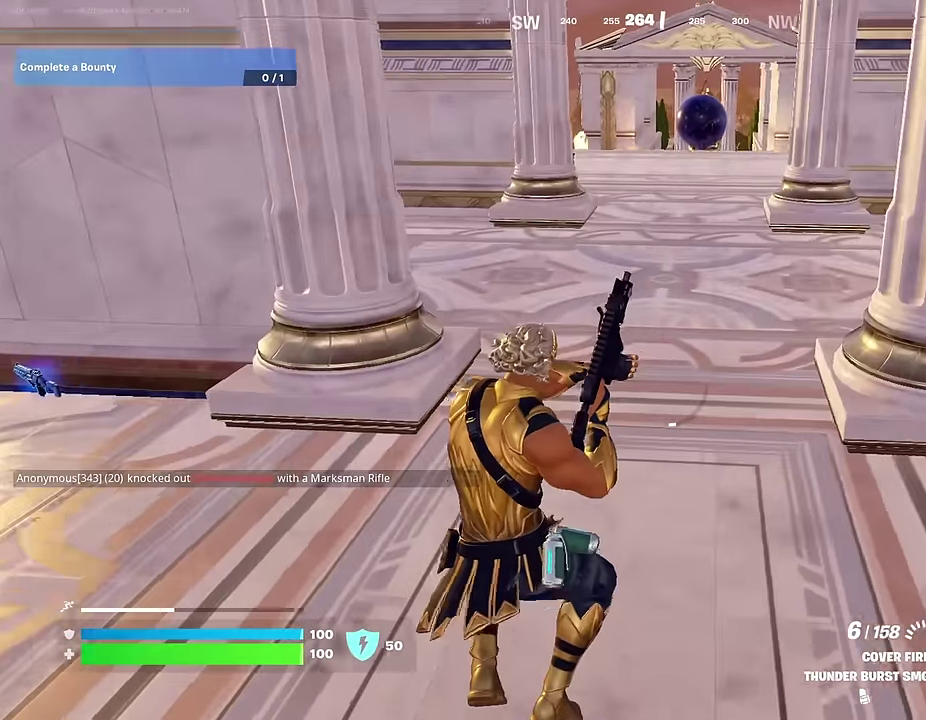
{"dt_ms": 700, "buttons": [], "left_stick": "up", "right_stick": "center", "events": []}
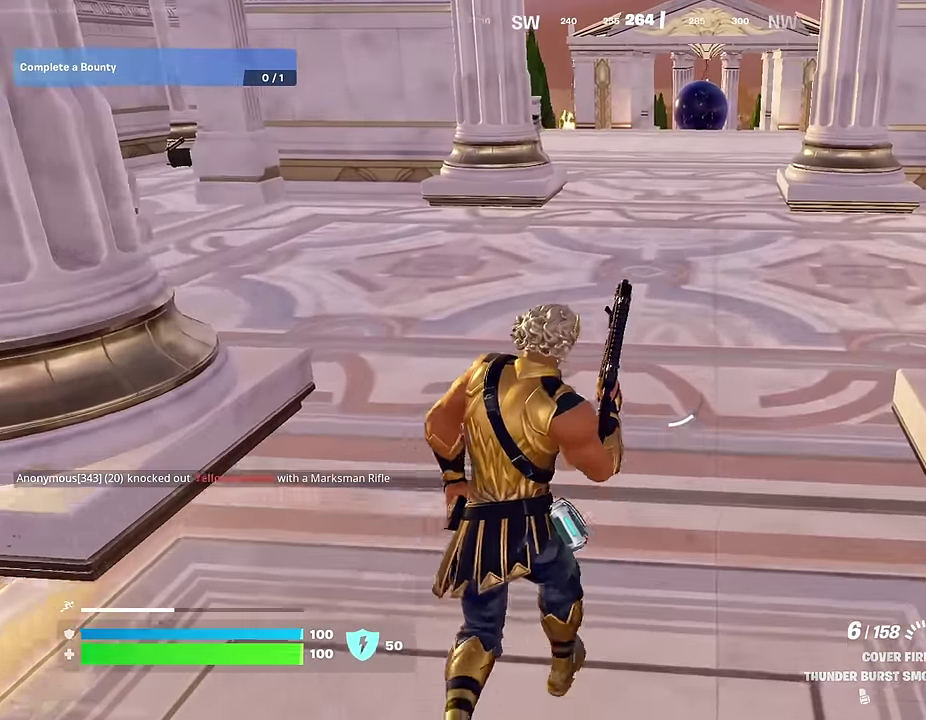
{"dt_ms": 300, "buttons": [], "left_stick": "up", "right_stick": "center", "events": [[100, "CROSS", "down"], [167, "CROSS", "up"]]}
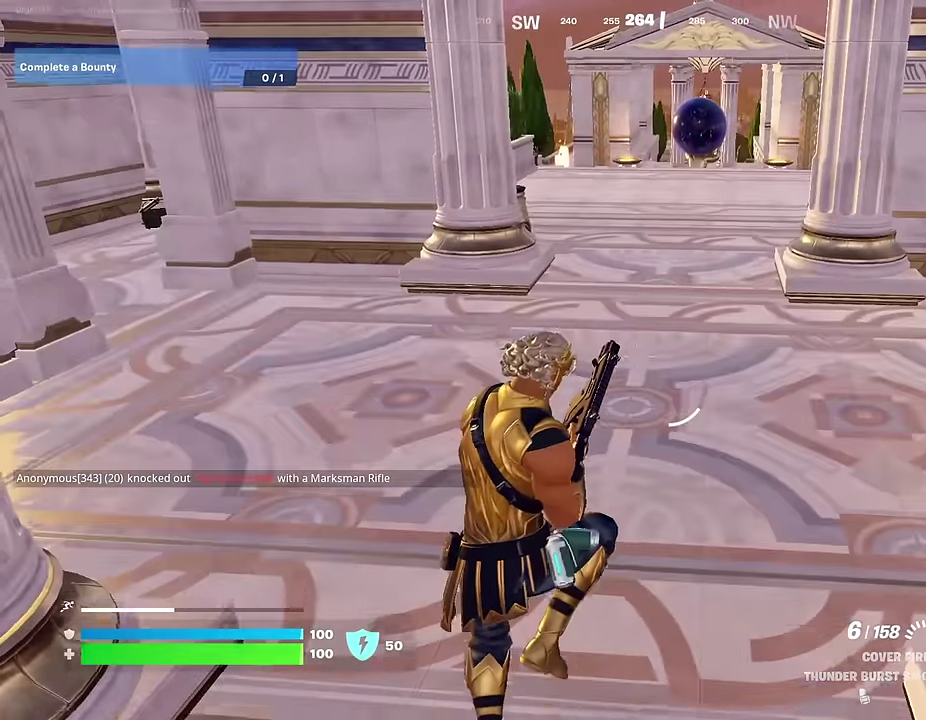
{"dt_ms": 700, "buttons": [], "left_stick": "up", "right_stick": "center", "events": [[17, "CROSS", "down"], [84, "CROSS", "up"], [400, "right_stick", "up"], [484, "right_stick", "center"]]}
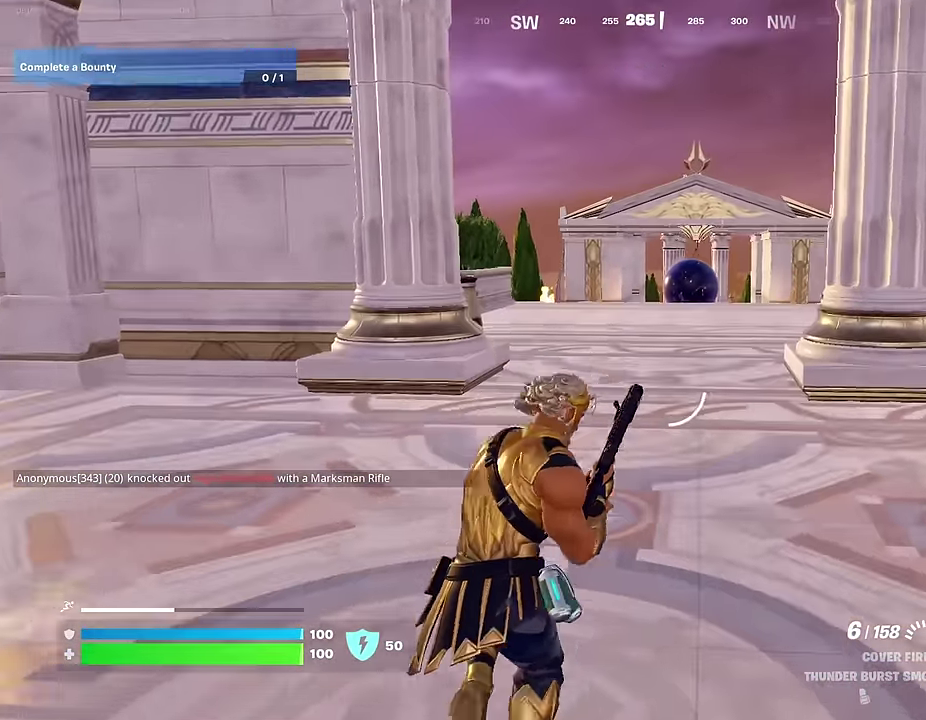
{"dt_ms": 300, "buttons": [], "left_stick": "up", "right_stick": "center", "events": []}
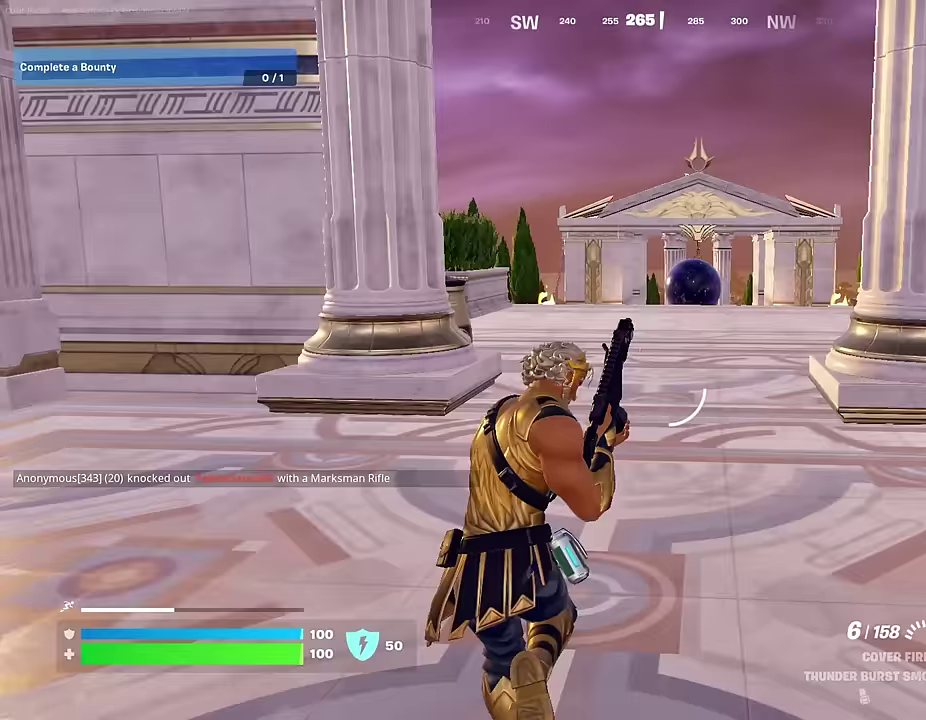
{"dt_ms": 700, "buttons": [], "left_stick": "up", "right_stick": "center", "events": [[183, "DPAD_RIGHT", "down"], [333, "DPAD_RIGHT", "up"], [433, "left_stick", "up-right"], [567, "left_stick", "up"]]}
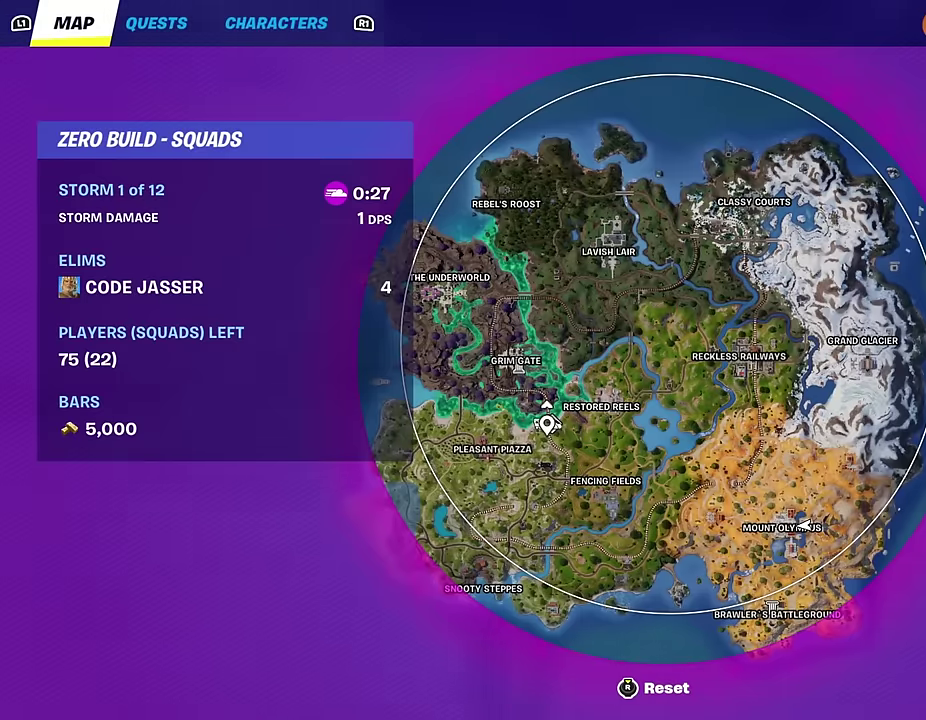
{"dt_ms": 300, "buttons": [], "left_stick": "up", "right_stick": "center", "events": []}
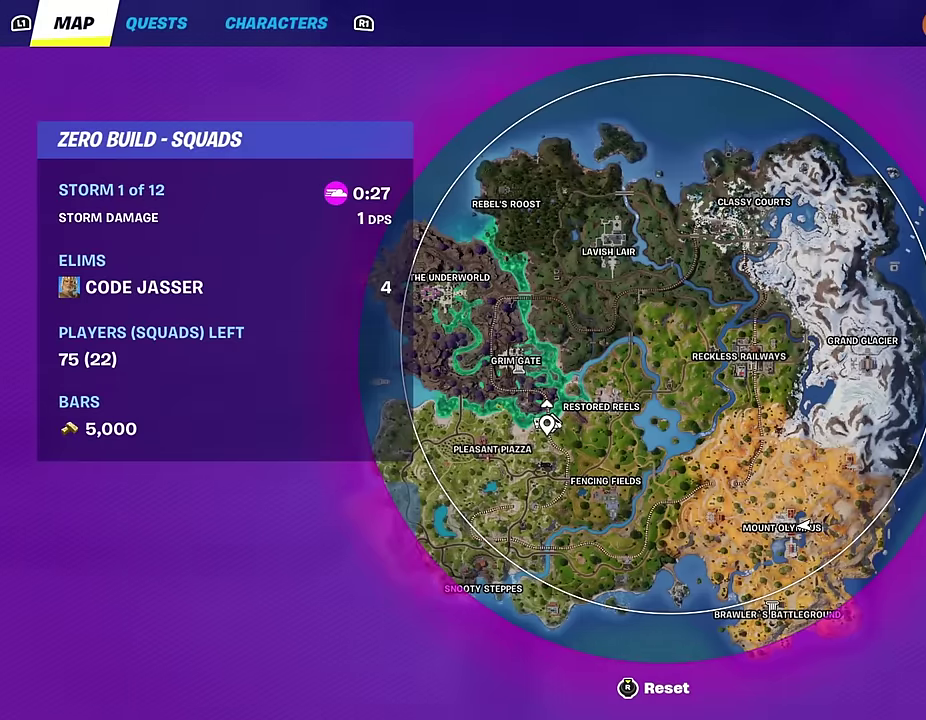
{"dt_ms": 500, "buttons": [], "left_stick": "up", "right_stick": "center", "events": [[50, "CIRCLE", "down"], [150, "CIRCLE", "up"]]}
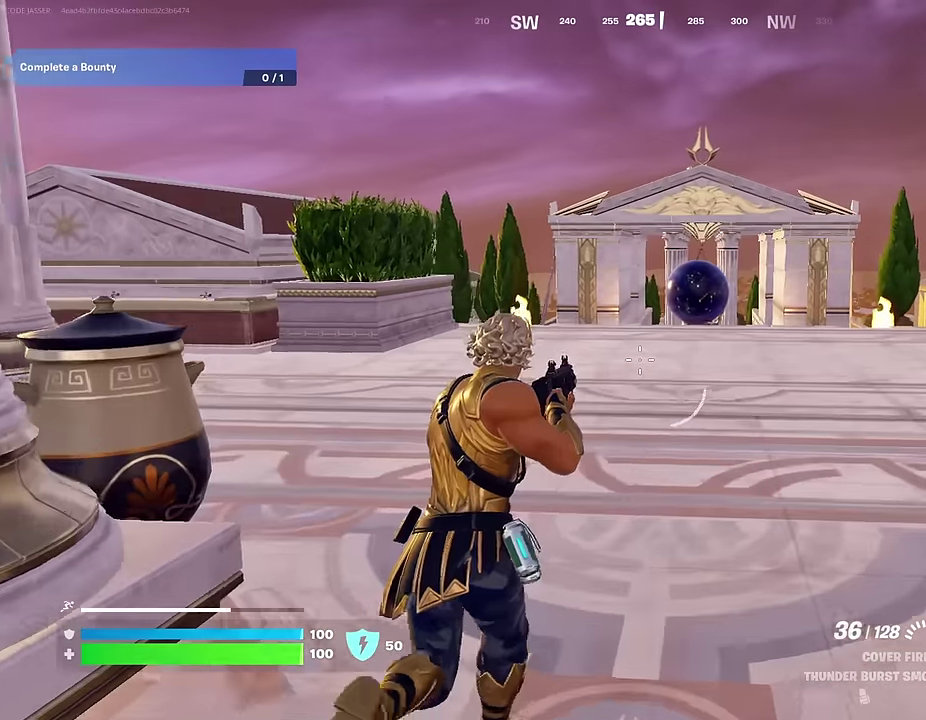
{"dt_ms": 500, "buttons": ["CROSS"], "left_stick": "up", "right_stick": "center"}
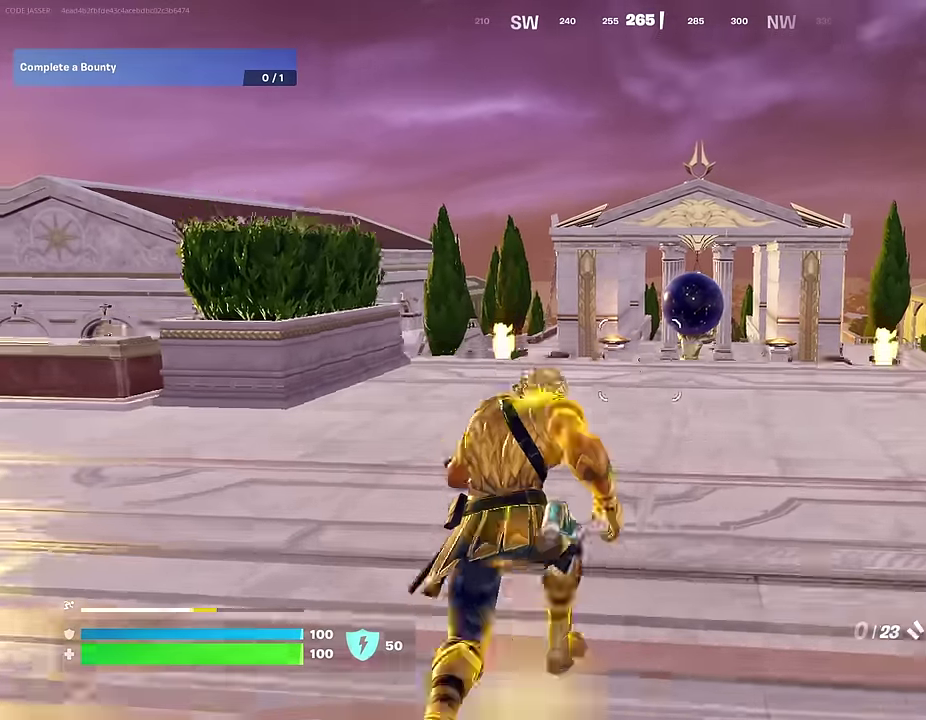
{"dt_ms": 500, "buttons": [], "left_stick": "center", "right_stick": "center", "events": [[100, "CROSS", "up"], [133, "left_stick", "center"], [367, "SQUARE", "down"], [467, "SQUARE", "up"]]}
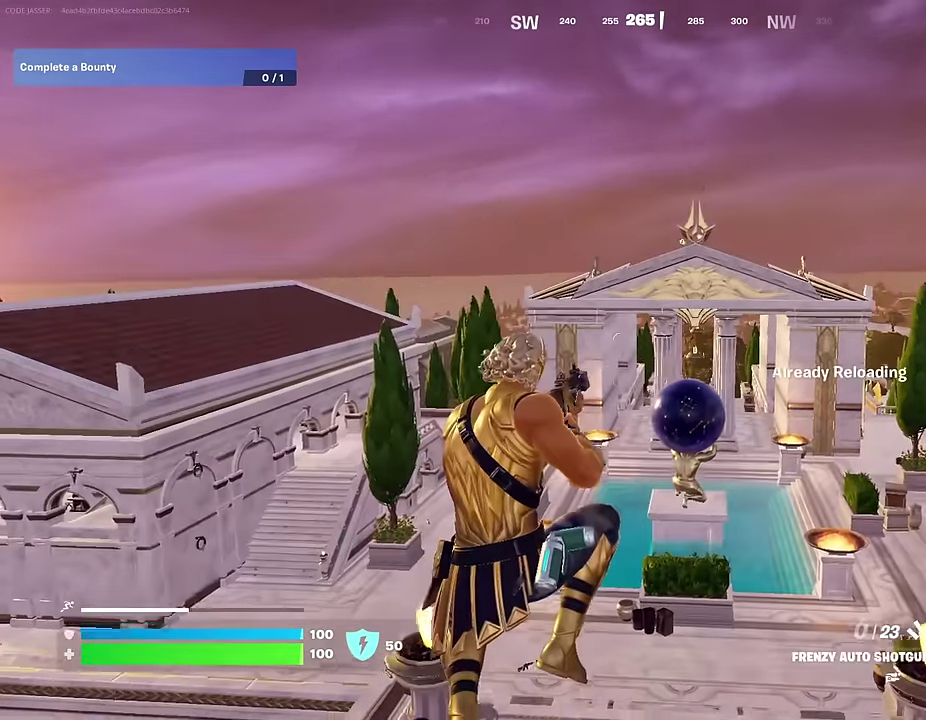
{"dt_ms": 500, "buttons": [], "left_stick": "center", "right_stick": "center", "events": [[33, "SQUARE", "down"], [133, "SQUARE", "up"], [317, "right_stick", "down"], [433, "right_stick", "center"]]}
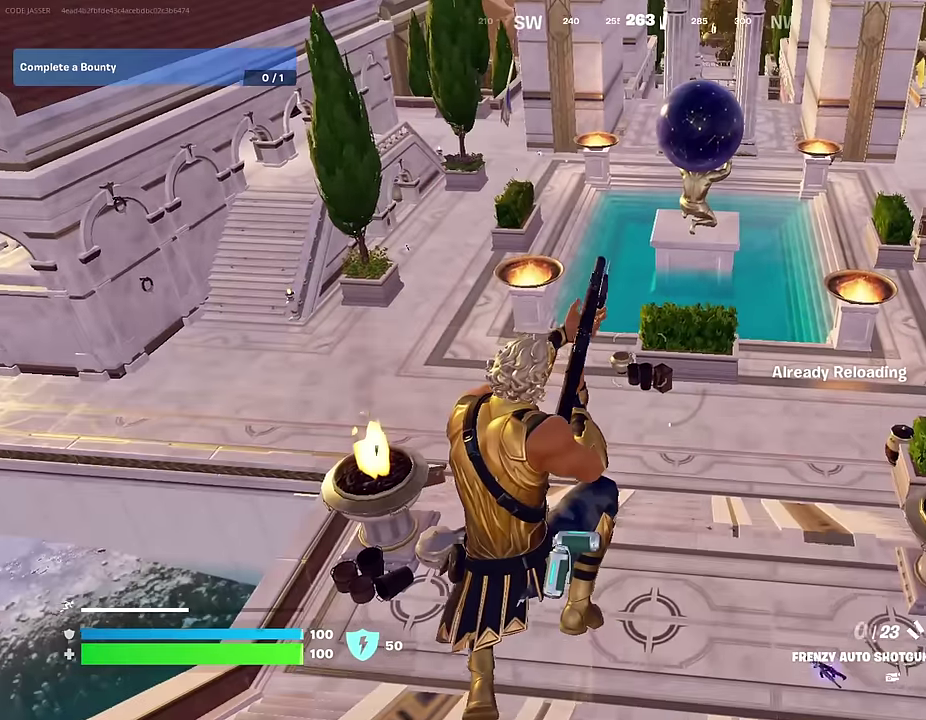
{"dt_ms": 500, "buttons": [], "left_stick": "up-right", "right_stick": "right", "events": [[300, "left_stick", "up-right"], [450, "right_stick", "up-right"], [500, "right_stick", "right"]]}
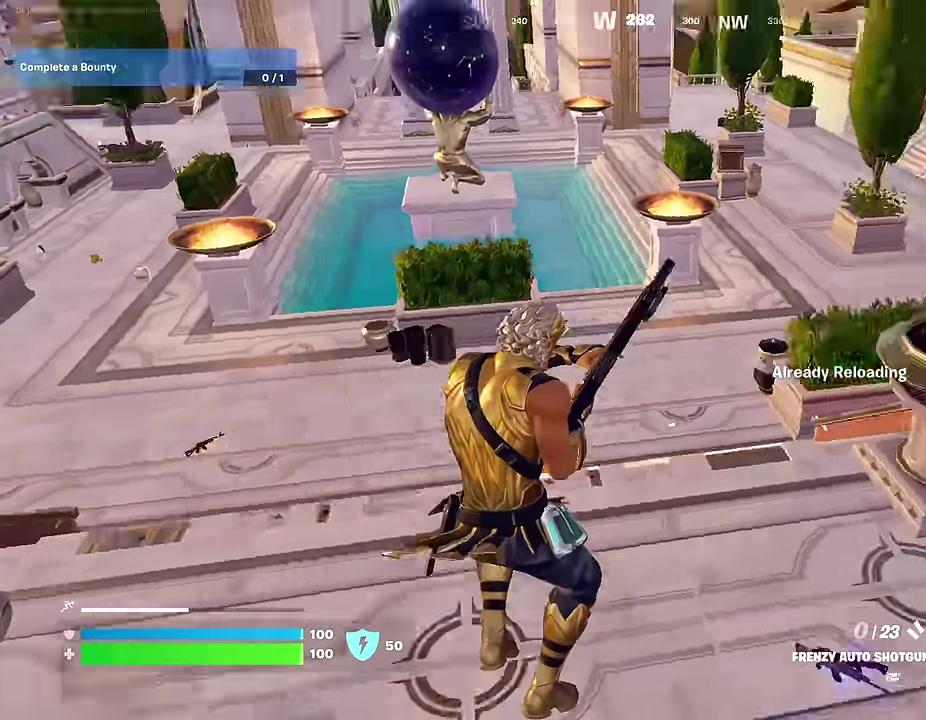
{"dt_ms": 500, "buttons": [], "left_stick": "up-left", "right_stick": "center", "events": [[83, "left_stick", "up"], [150, "left_stick", "up-left"], [150, "right_stick", "center"], [417, "CROSS", "down"], [483, "CROSS", "up"]]}
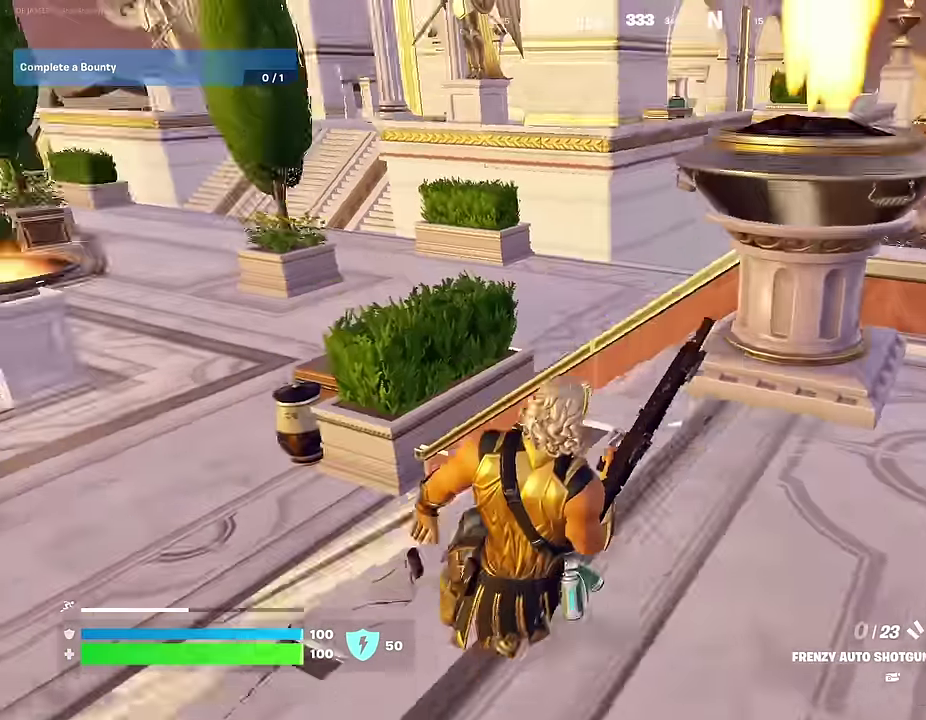
{"dt_ms": 500, "buttons": [], "left_stick": "up-left", "right_stick": "center", "events": [[50, "left_stick", "up"], [117, "right_stick", "left"], [217, "right_stick", "center"], [367, "left_stick", "up-left"]]}
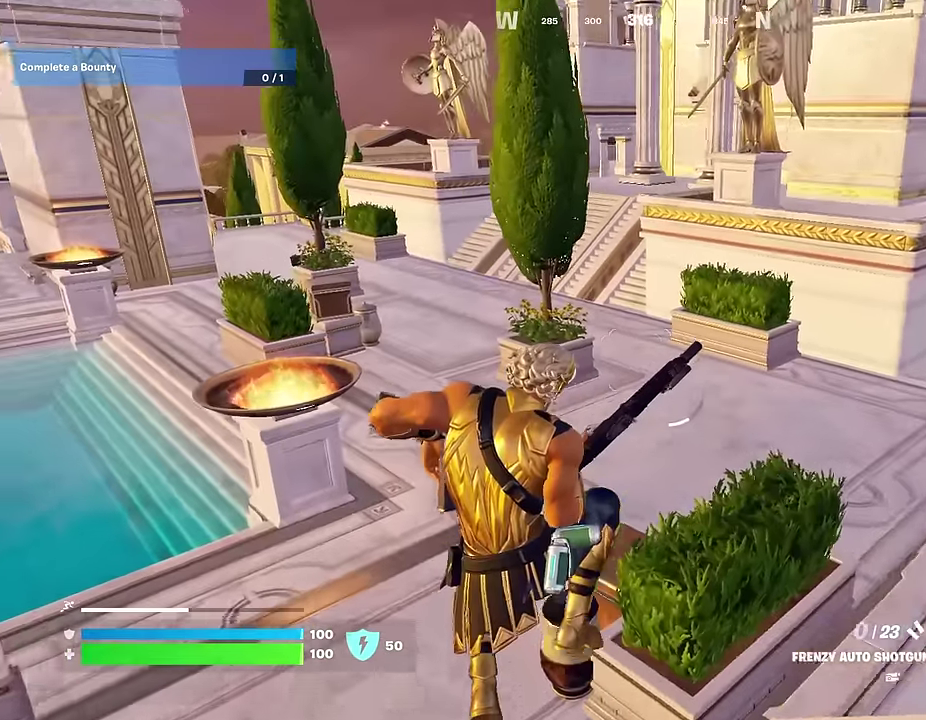
{"dt_ms": 400, "buttons": [], "left_stick": "up", "right_stick": "up", "events": [[367, "right_stick", "up"], [400, "left_stick", "up"]]}
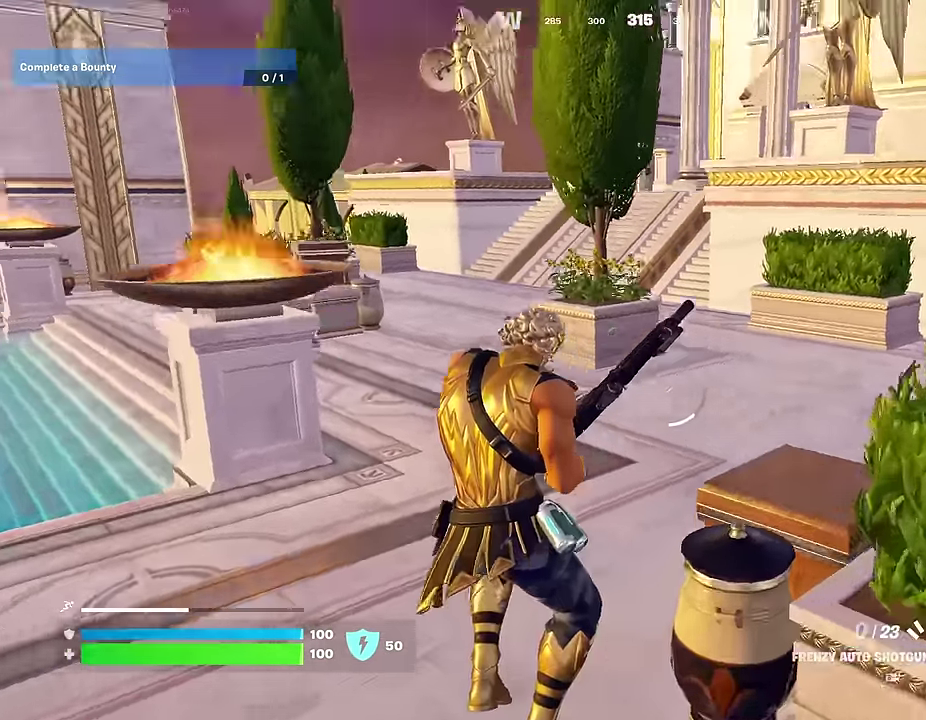
{"dt_ms": 600, "buttons": [], "left_stick": "up-right", "right_stick": "center", "events": [[17, "right_stick", "up-left"], [83, "left_stick", "up-right"], [100, "right_stick", "left"], [217, "right_stick", "center"], [317, "CROSS", "down"], [400, "CROSS", "up"]]}
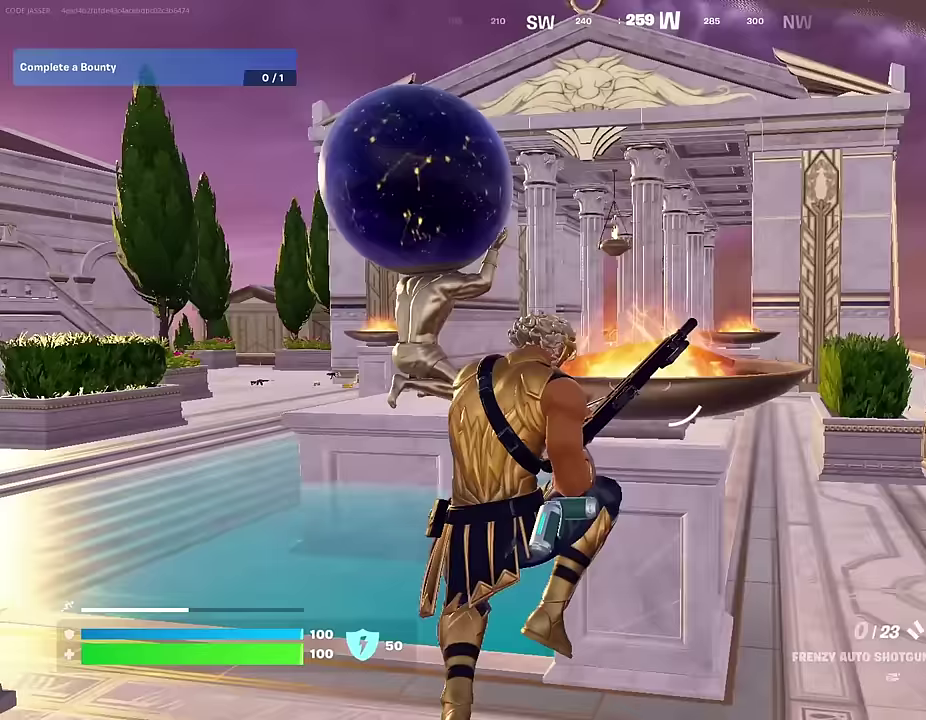
{"dt_ms": 400, "buttons": [], "left_stick": "up-right", "right_stick": "center", "events": []}
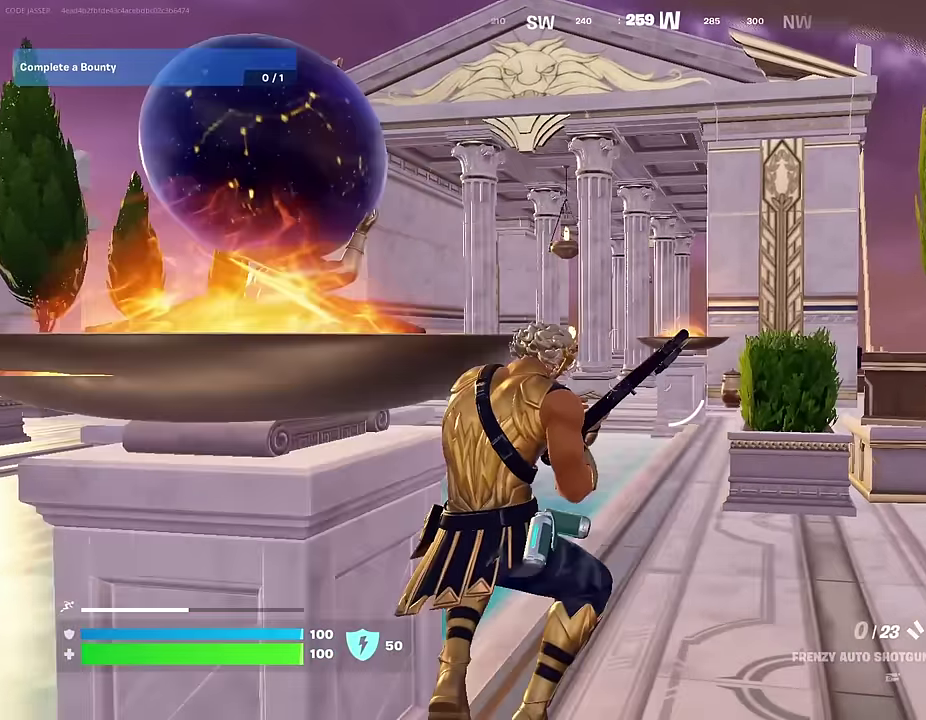
{"dt_ms": 600, "buttons": [], "left_stick": "up", "right_stick": "center", "events": [[83, "right_stick", "right"], [133, "right_stick", "center"], [233, "left_stick", "up"], [300, "CROSS", "down"], [383, "CROSS", "up"]]}